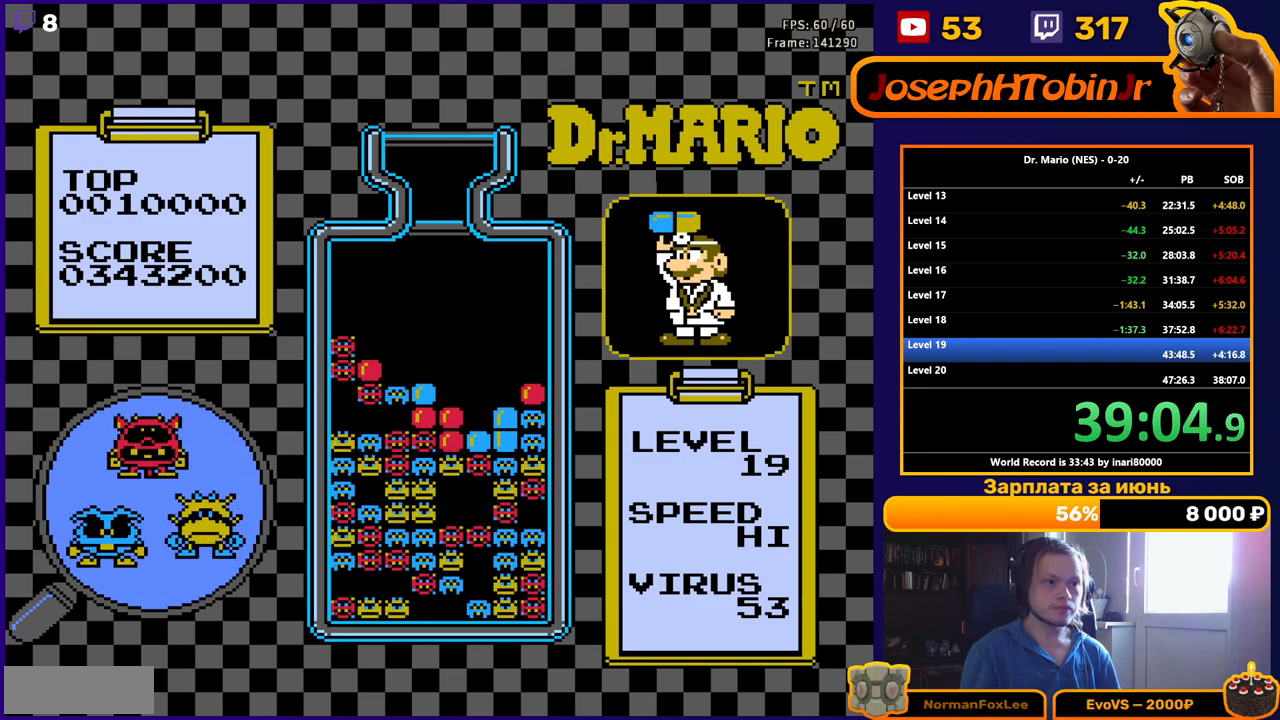
Gameplay with a controller (Nintendo layout); each line is a JSON object with the inputs held at the frame after it. "events" lists button and stick changes between this image and that frame as [ms after this image, input, new state], when the widget could be followed in between. Not read: L3 R3.
{"buttons": [], "events": []}
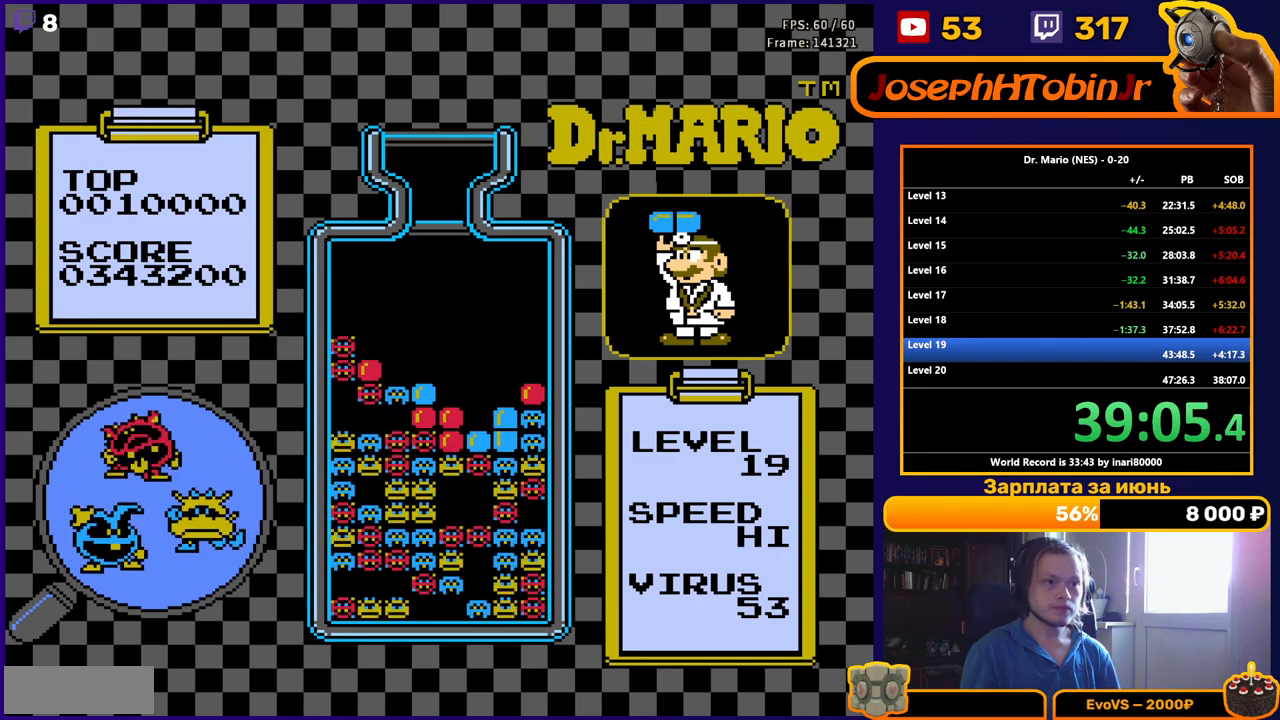
{"buttons": ["DPAD_DOWN"], "events": [[33, "DPAD_RIGHT", "down"], [117, "DPAD_RIGHT", "up"], [183, "DPAD_RIGHT", "down"], [217, "B", "down"], [250, "DPAD_RIGHT", "up"], [317, "DPAD_RIGHT", "down"], [333, "B", "up"], [383, "DPAD_RIGHT", "up"], [483, "DPAD_DOWN", "down"]]}
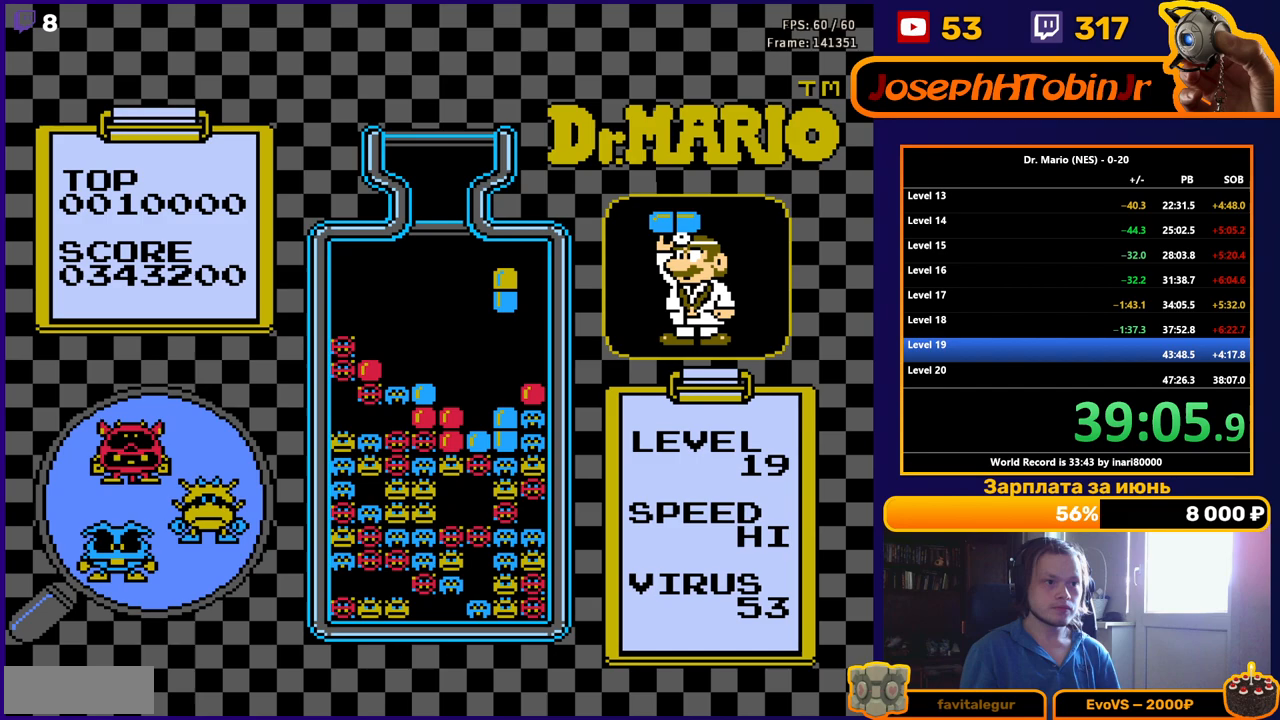
{"buttons": ["DPAD_DOWN"], "events": [[317, "DPAD_DOWN", "up"], [450, "DPAD_DOWN", "down"]]}
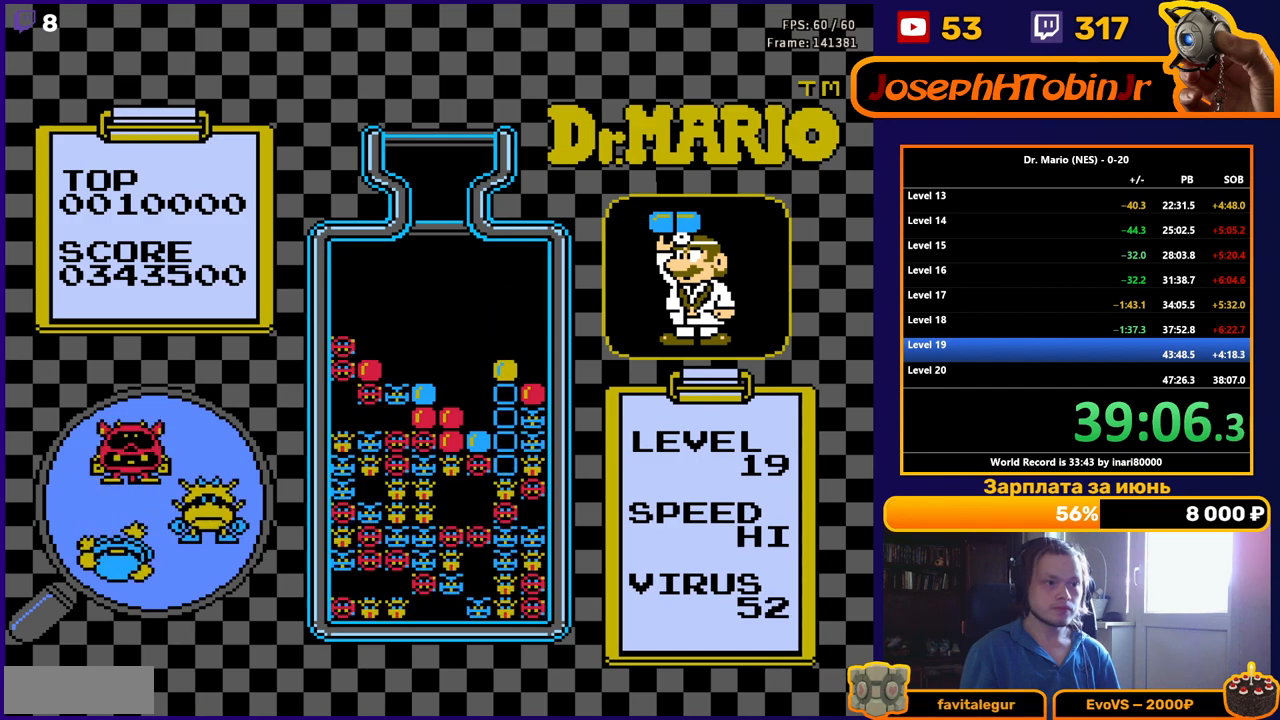
{"buttons": [], "events": [[33, "DPAD_DOWN", "up"], [250, "DPAD_DOWN", "down"], [433, "DPAD_DOWN", "up"]]}
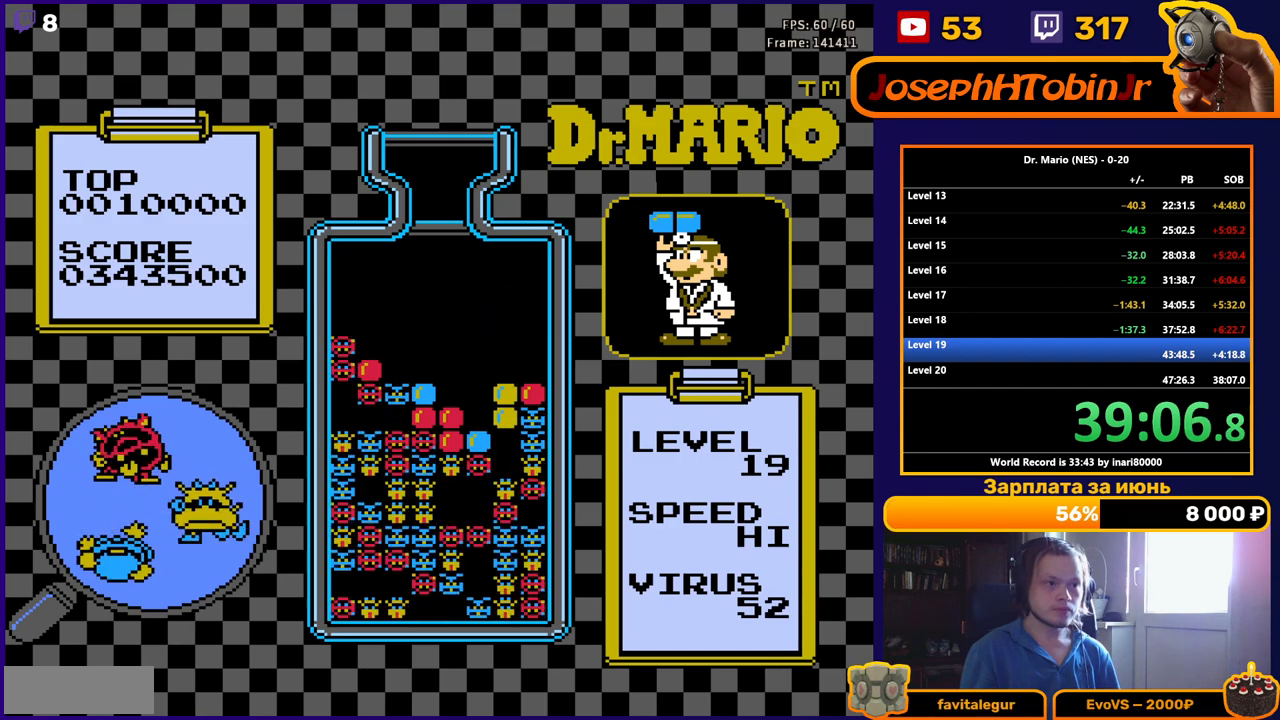
{"buttons": [], "events": [[133, "DPAD_DOWN", "down"], [283, "DPAD_DOWN", "up"]]}
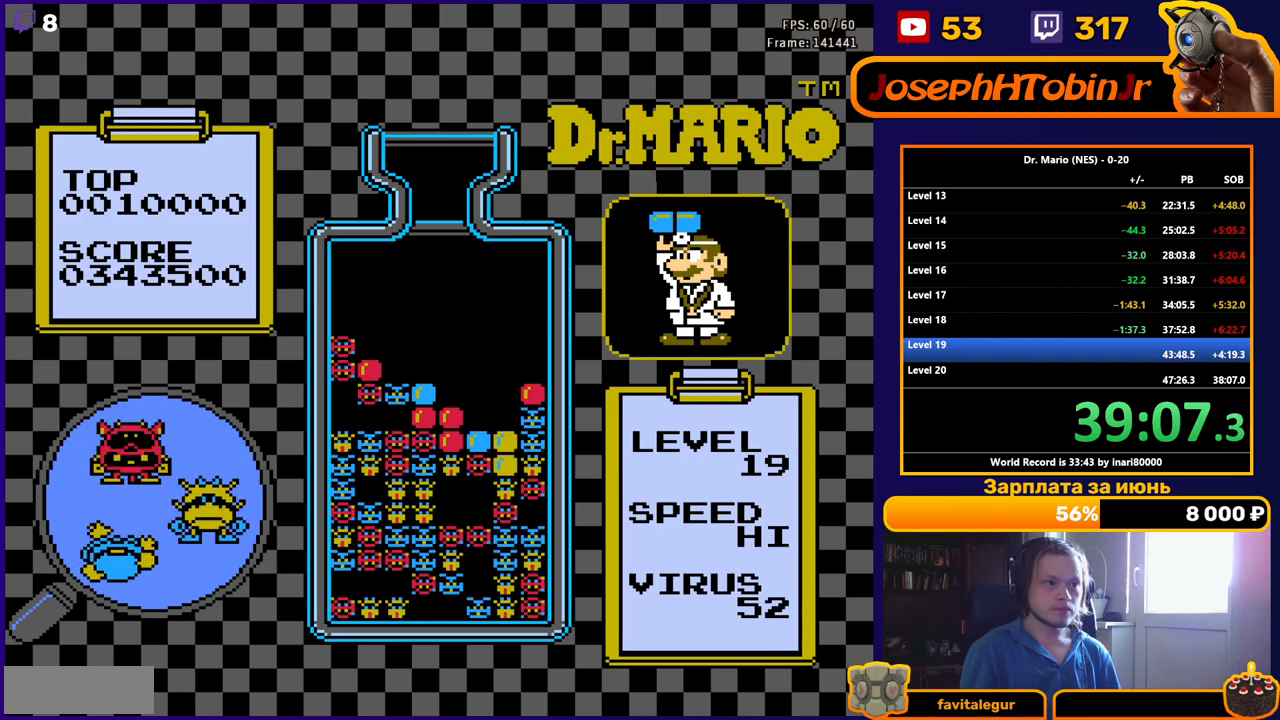
{"buttons": [], "events": []}
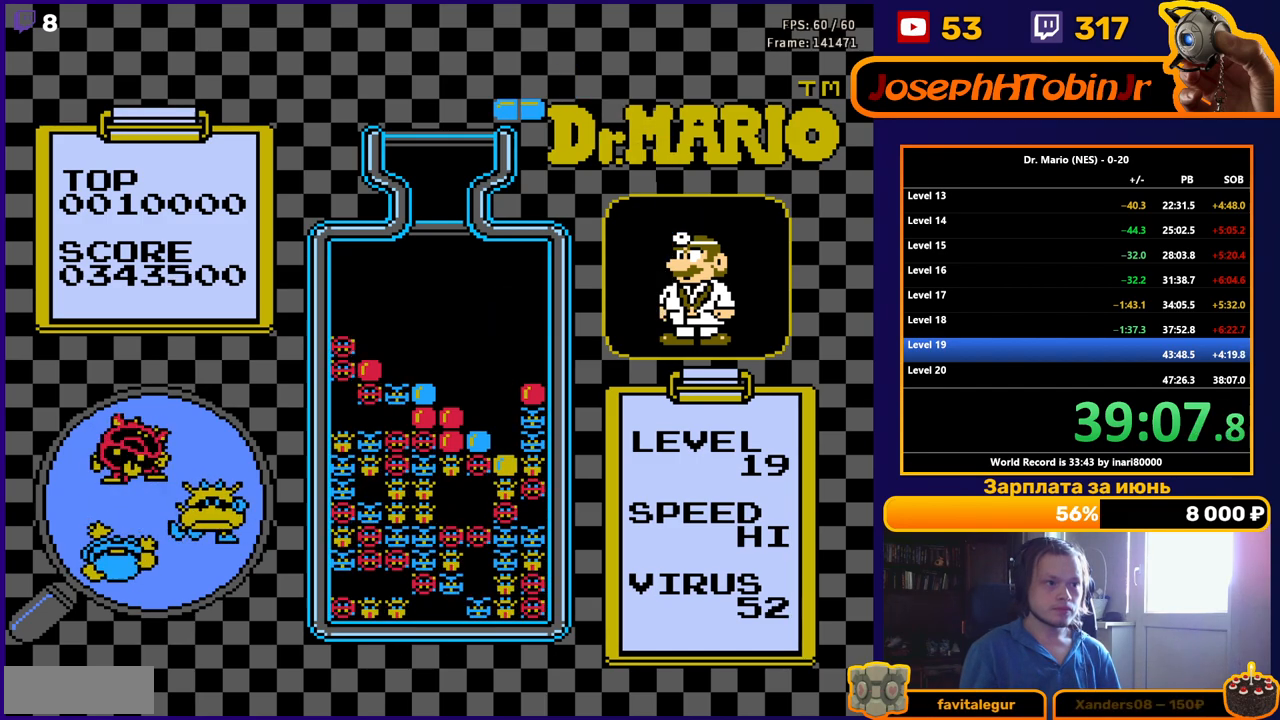
{"buttons": ["DPAD_DOWN"], "events": [[217, "DPAD_RIGHT", "down"], [283, "DPAD_RIGHT", "up"], [383, "DPAD_DOWN", "down"]]}
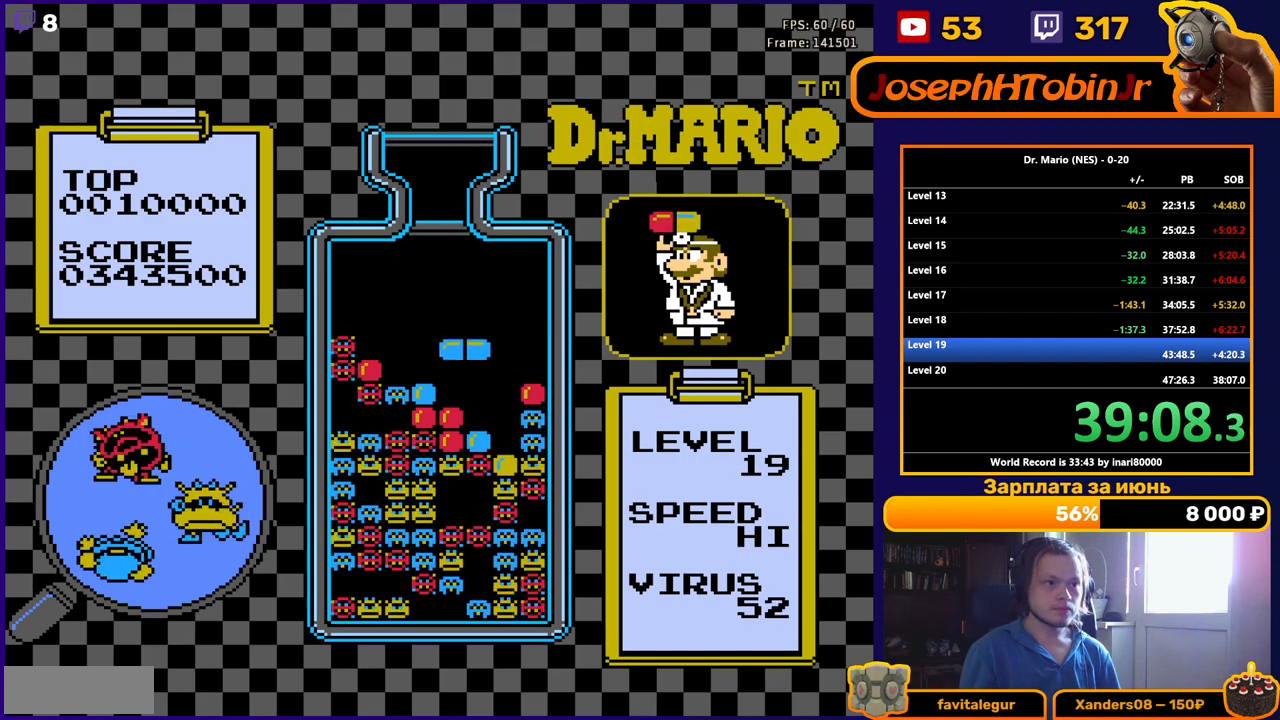
{"buttons": [], "events": [[267, "DPAD_DOWN", "up"]]}
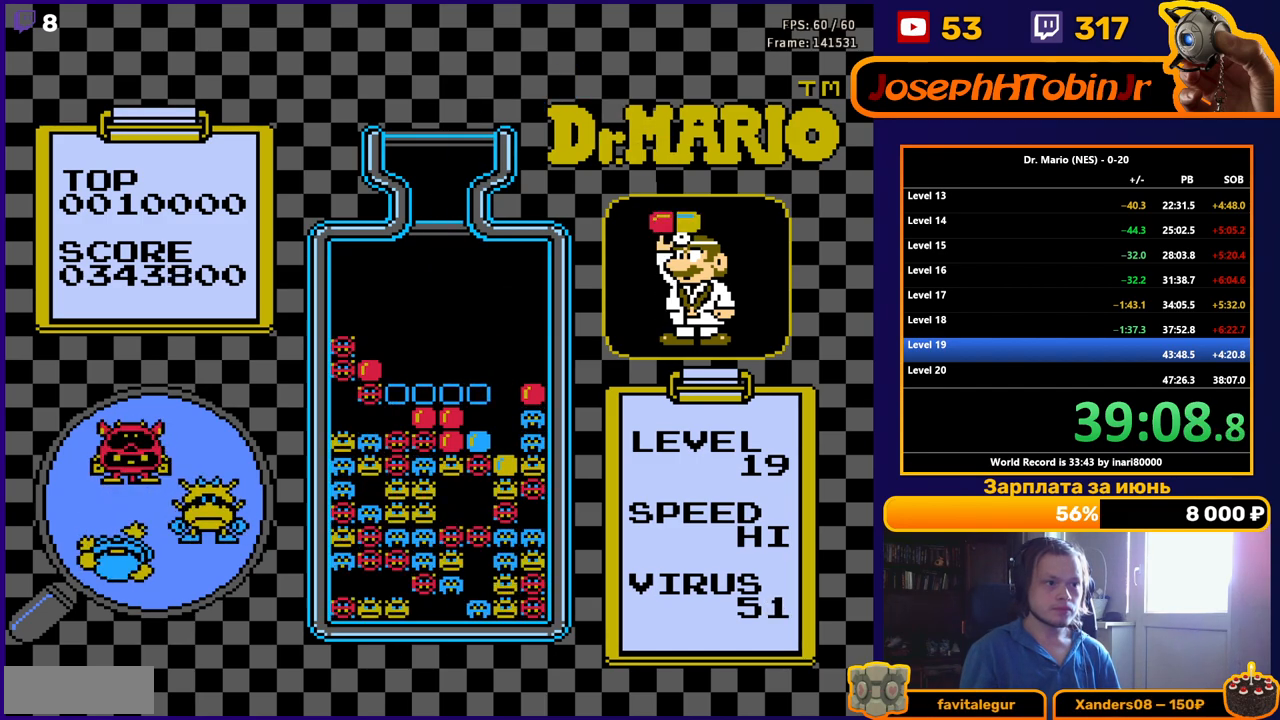
{"buttons": [], "events": []}
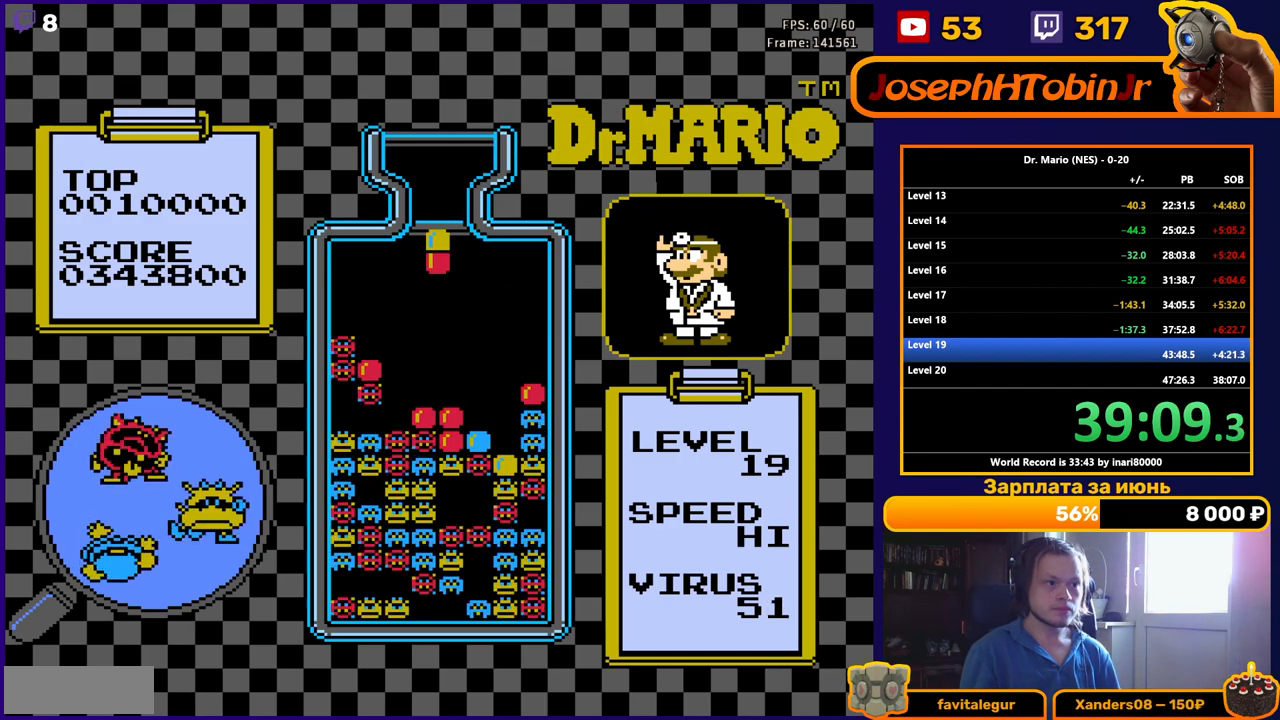
{"buttons": [], "events": [[317, "DPAD_RIGHT", "down"], [383, "DPAD_RIGHT", "up"]]}
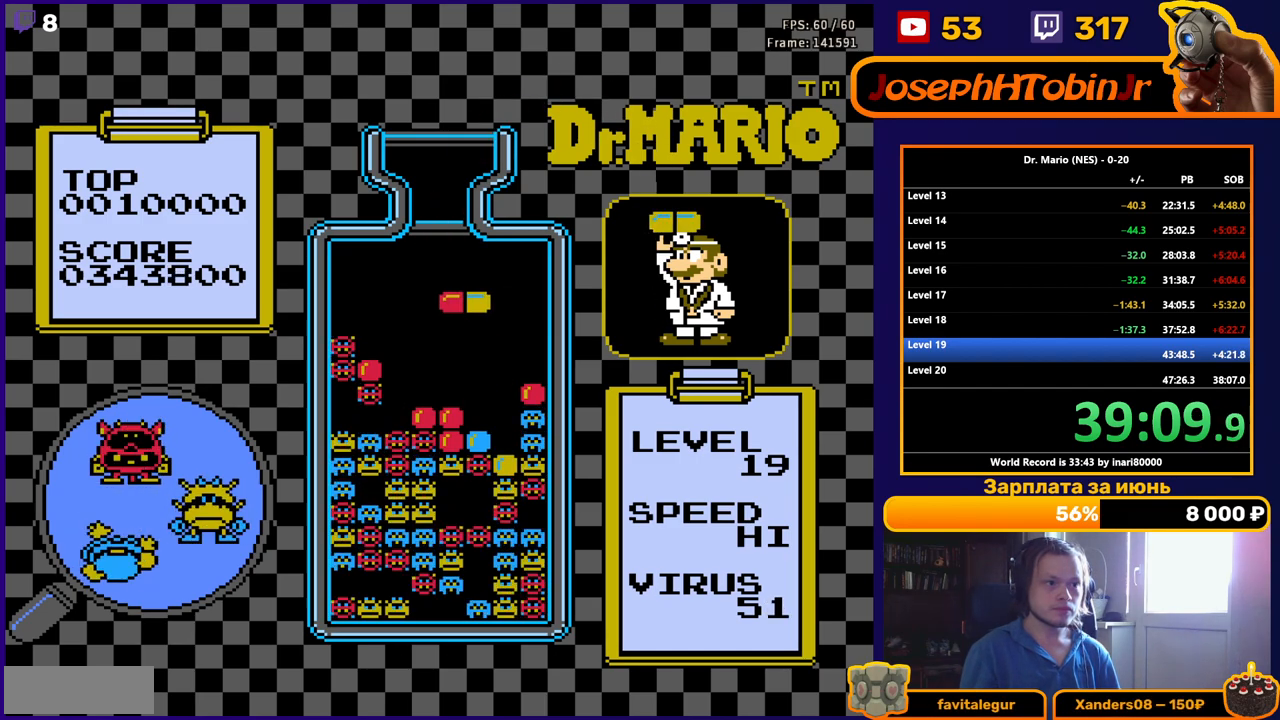
{"buttons": ["DPAD_DOWN"], "events": [[467, "DPAD_DOWN", "down"]]}
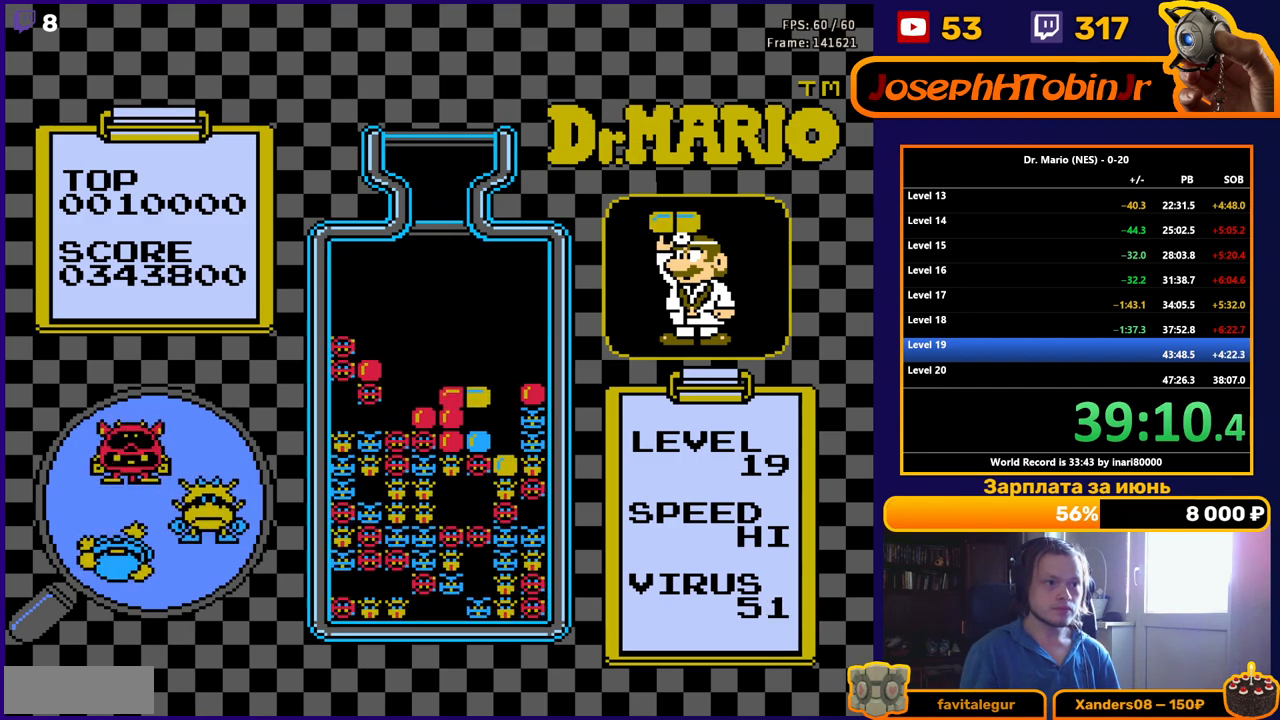
{"buttons": [], "events": [[200, "DPAD_DOWN", "up"]]}
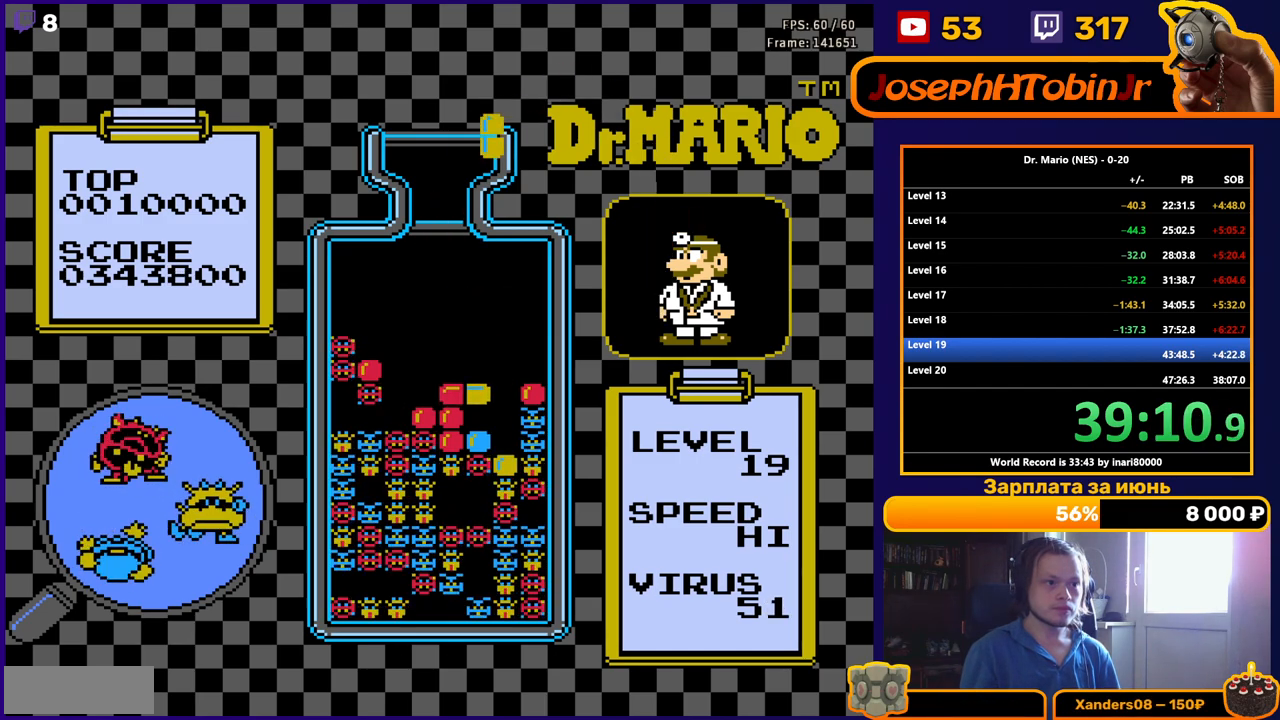
{"buttons": ["DPAD_RIGHT"], "events": [[183, "DPAD_RIGHT", "down"], [250, "B", "down"], [283, "DPAD_RIGHT", "up"], [350, "B", "up"], [350, "DPAD_RIGHT", "down"], [417, "DPAD_RIGHT", "up"], [483, "DPAD_RIGHT", "down"]]}
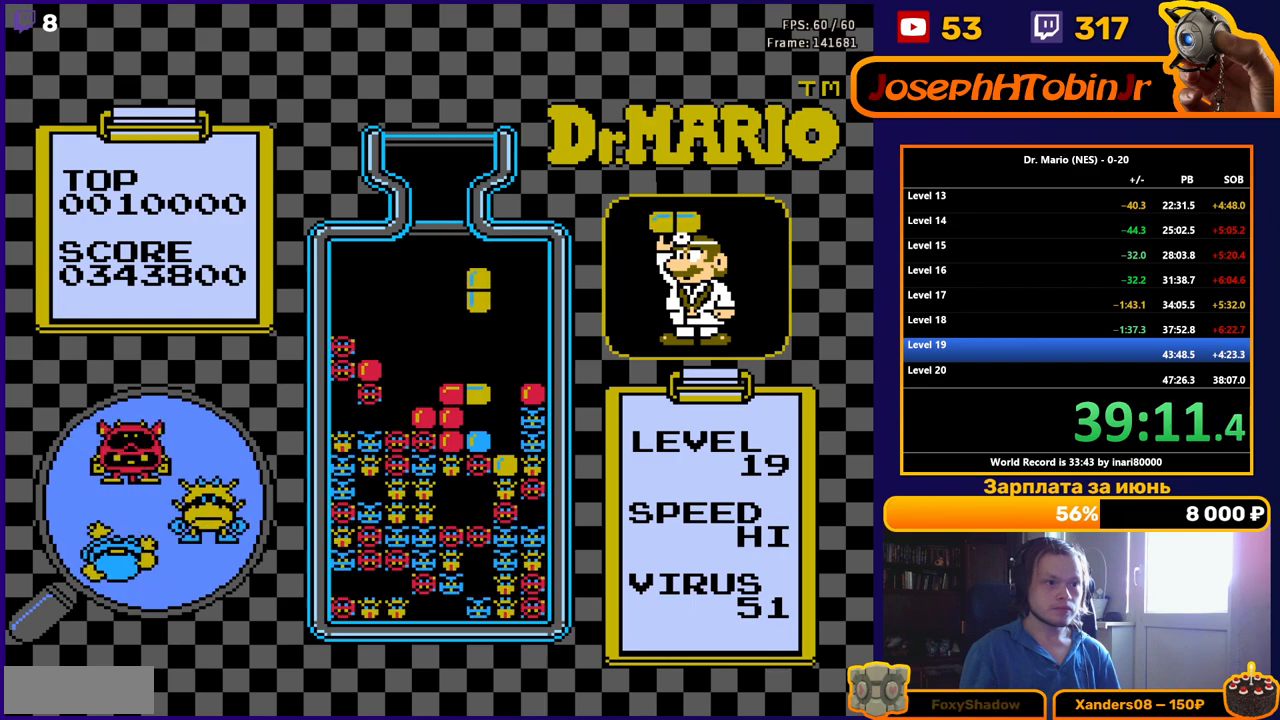
{"buttons": [], "events": [[33, "DPAD_RIGHT", "up"], [117, "DPAD_DOWN", "down"], [450, "DPAD_DOWN", "up"]]}
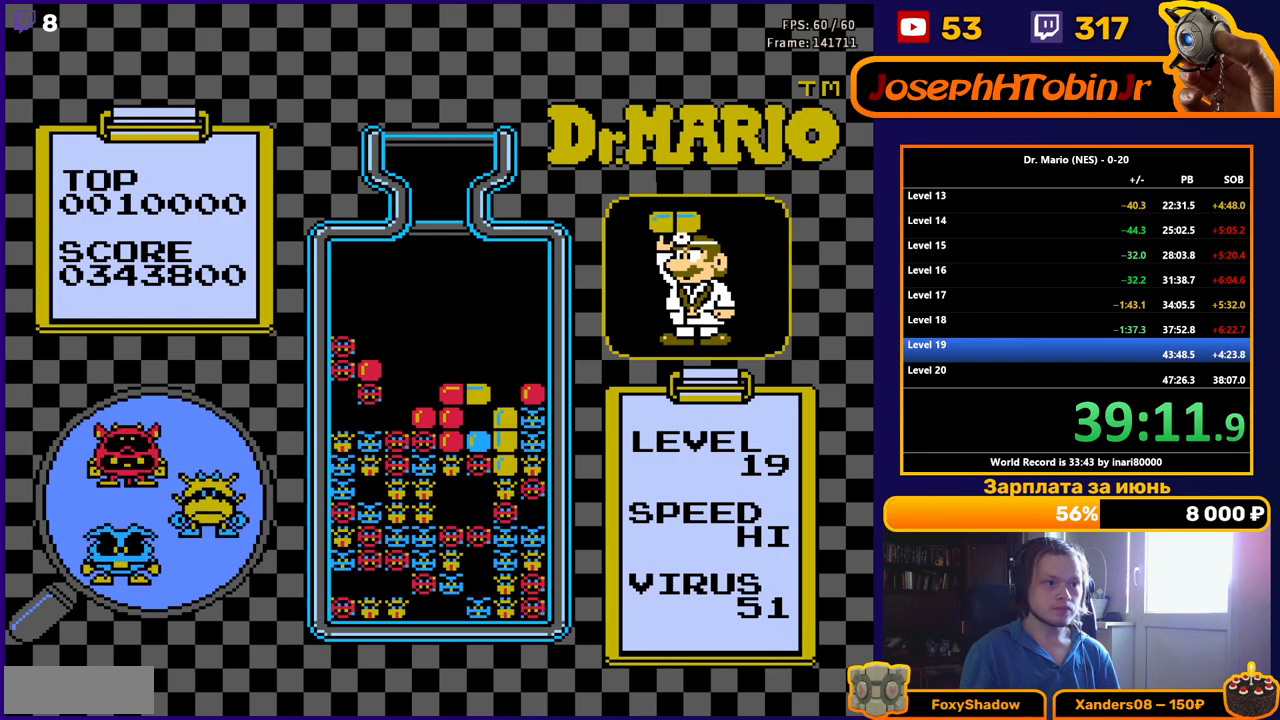
{"buttons": [], "events": []}
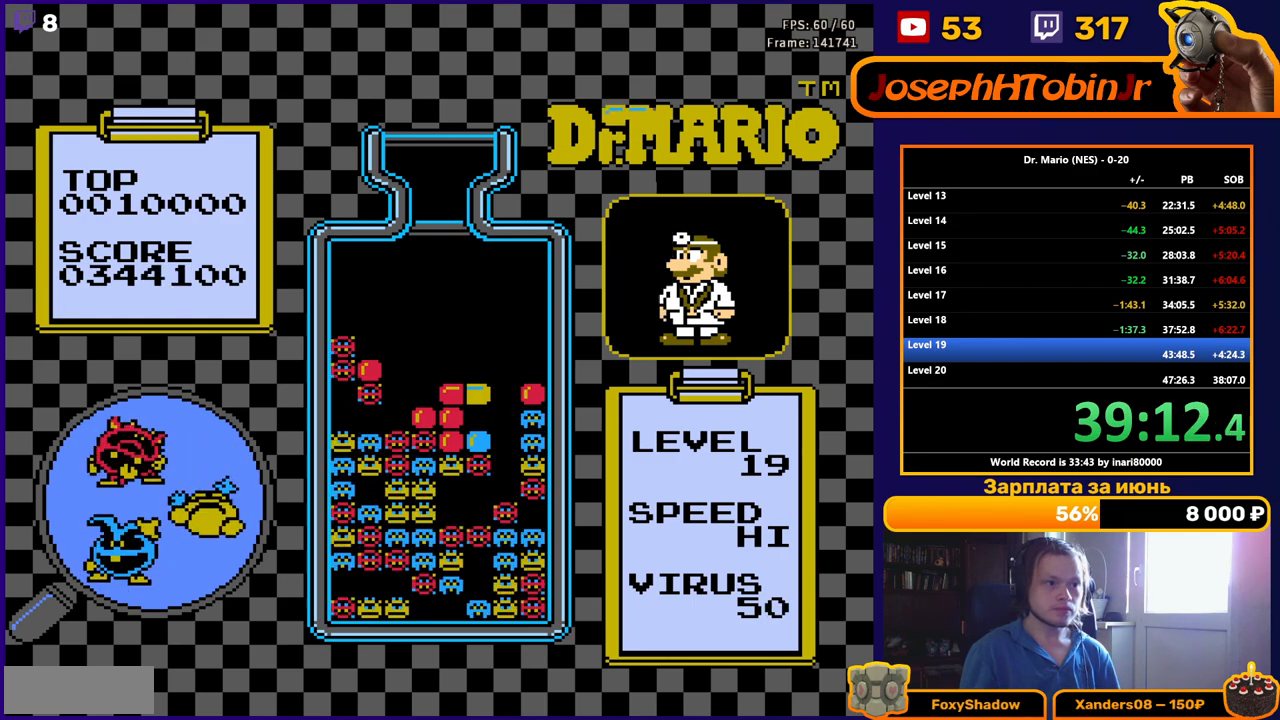
{"buttons": ["DPAD_RIGHT"], "events": [[317, "DPAD_RIGHT", "down"], [367, "B", "down"], [400, "DPAD_RIGHT", "up"], [467, "B", "up"], [467, "DPAD_RIGHT", "down"]]}
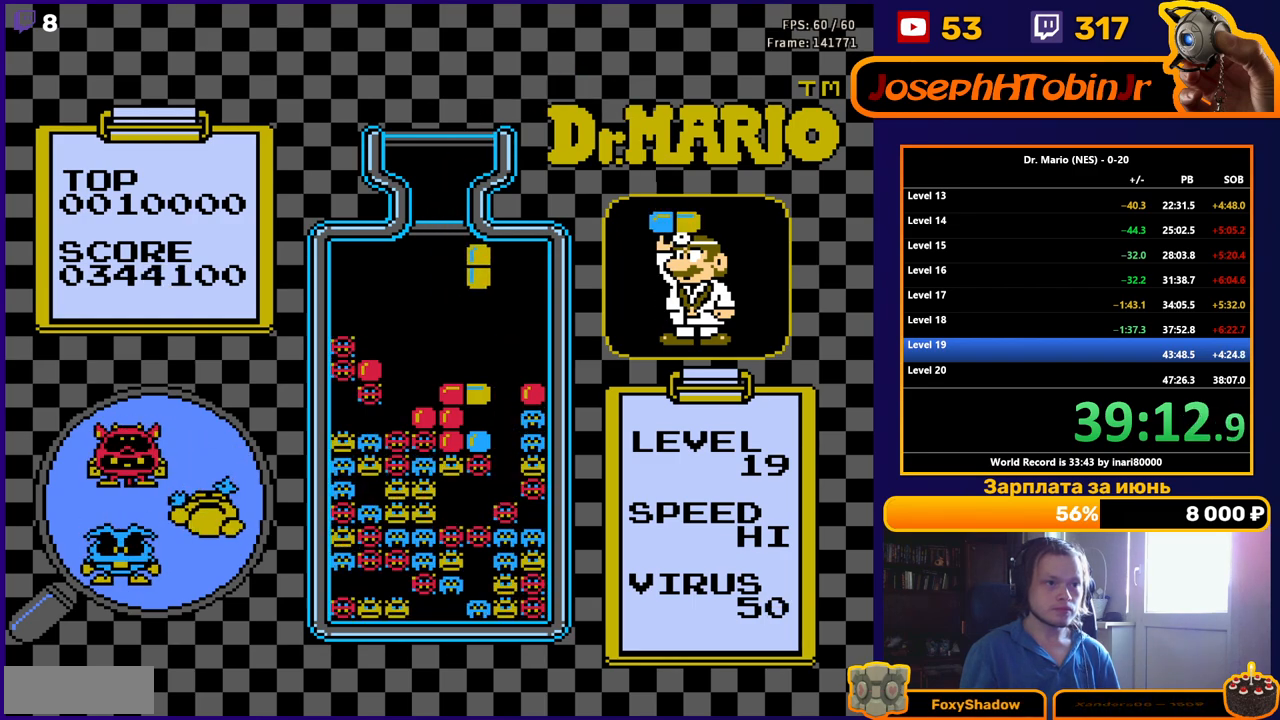
{"buttons": ["DPAD_DOWN"], "events": [[33, "DPAD_RIGHT", "up"], [483, "DPAD_DOWN", "down"]]}
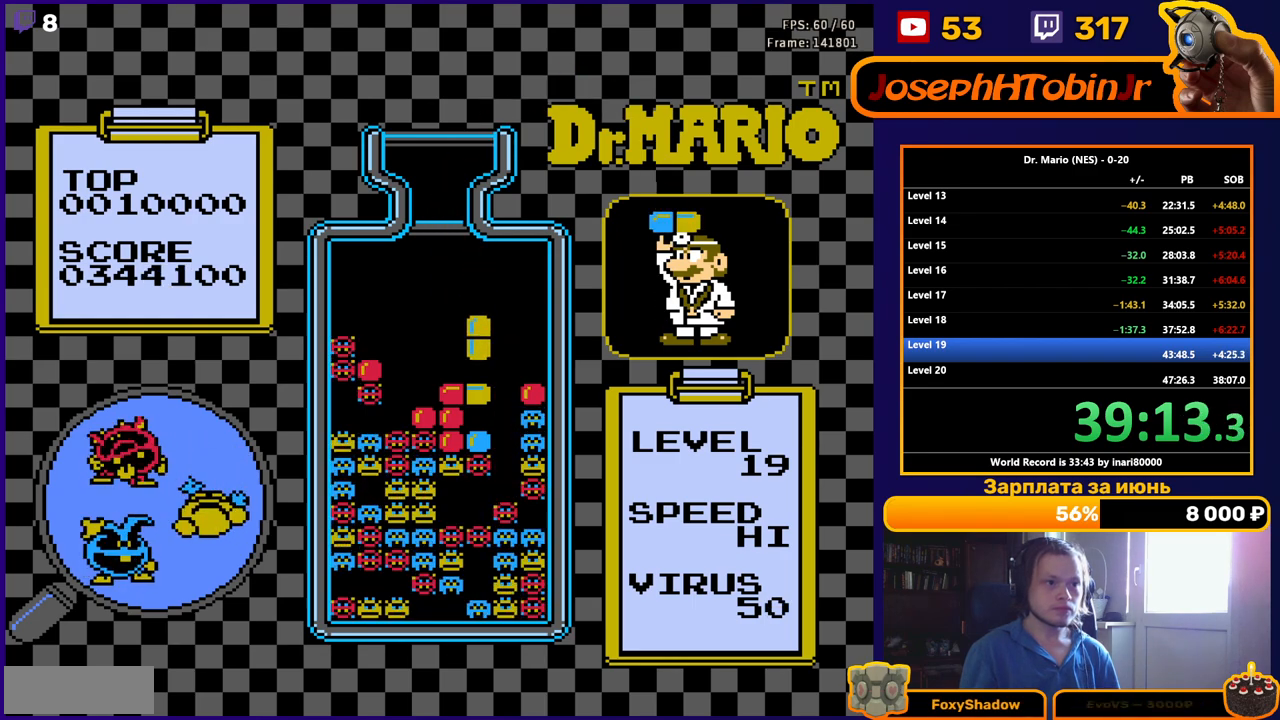
{"buttons": [], "events": [[183, "DPAD_DOWN", "up"]]}
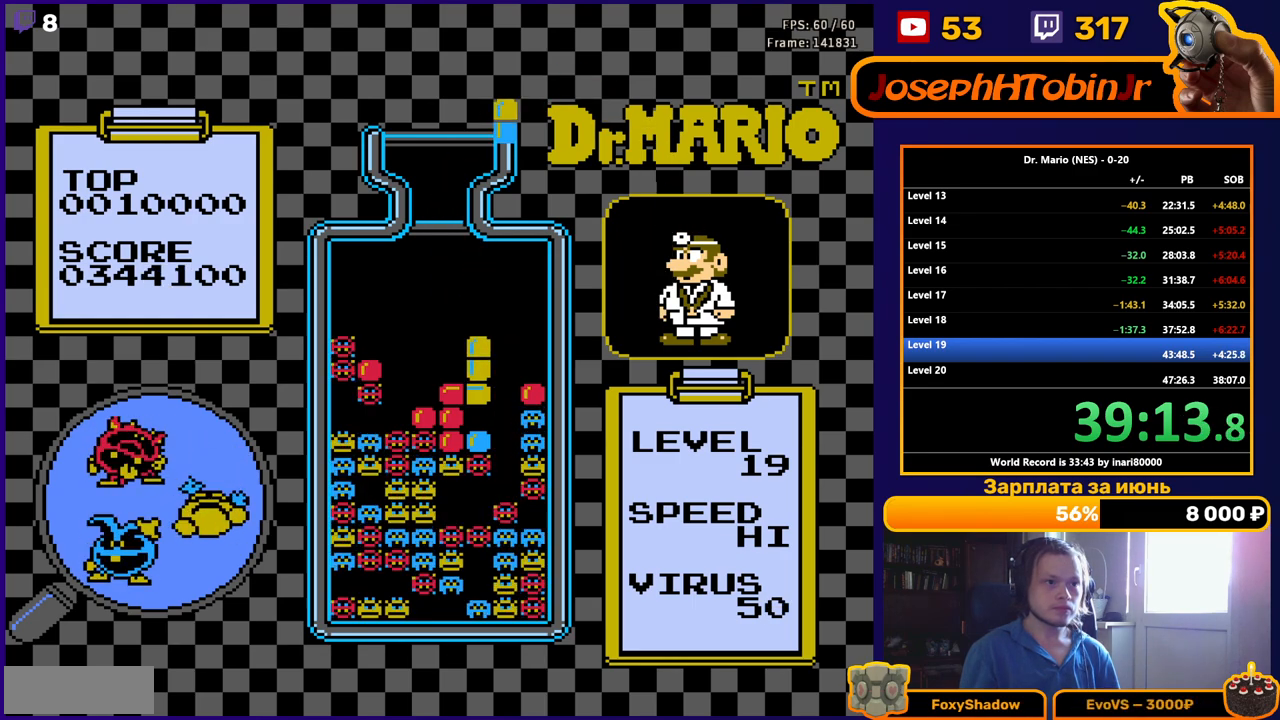
{"buttons": ["DPAD_DOWN"], "events": [[167, "DPAD_RIGHT", "down"], [217, "A", "down"], [233, "DPAD_RIGHT", "up"], [300, "A", "up"], [300, "DPAD_RIGHT", "down"], [367, "DPAD_RIGHT", "up"], [467, "DPAD_DOWN", "down"]]}
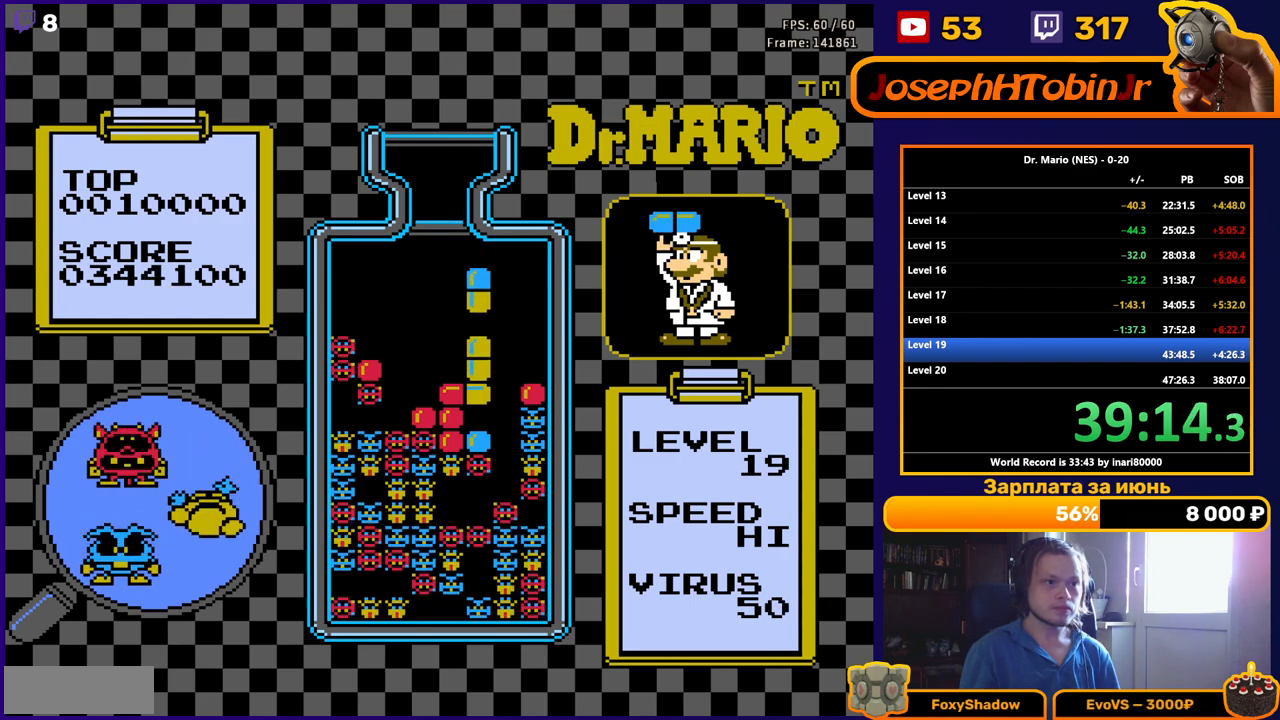
{"buttons": [], "events": [[200, "DPAD_DOWN", "up"]]}
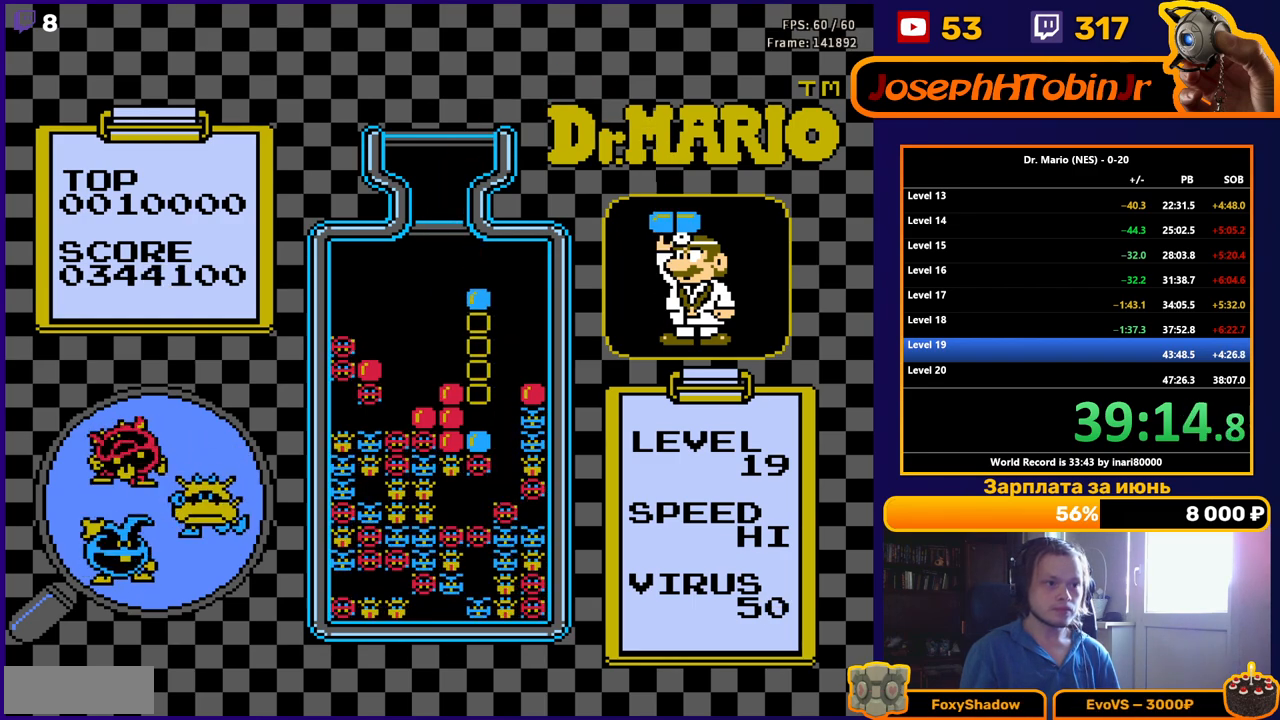
{"buttons": [], "events": [[133, "DPAD_DOWN", "down"], [250, "DPAD_DOWN", "up"]]}
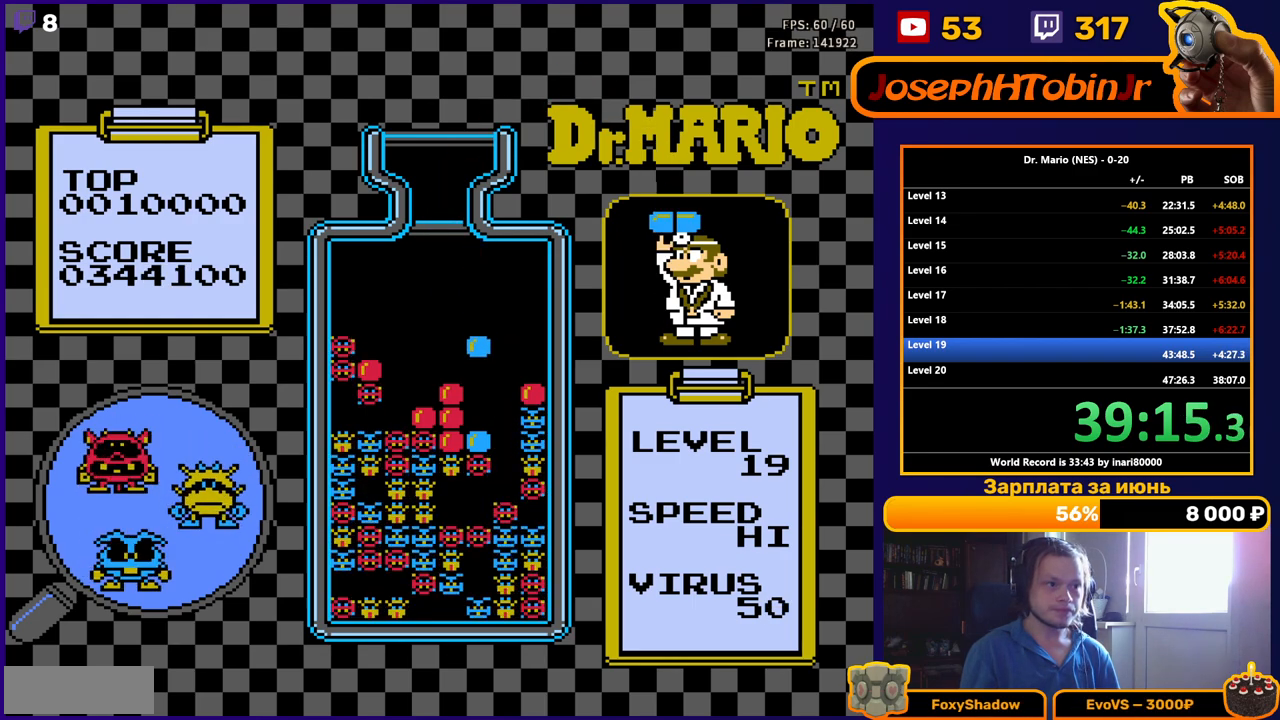
{"buttons": [], "events": []}
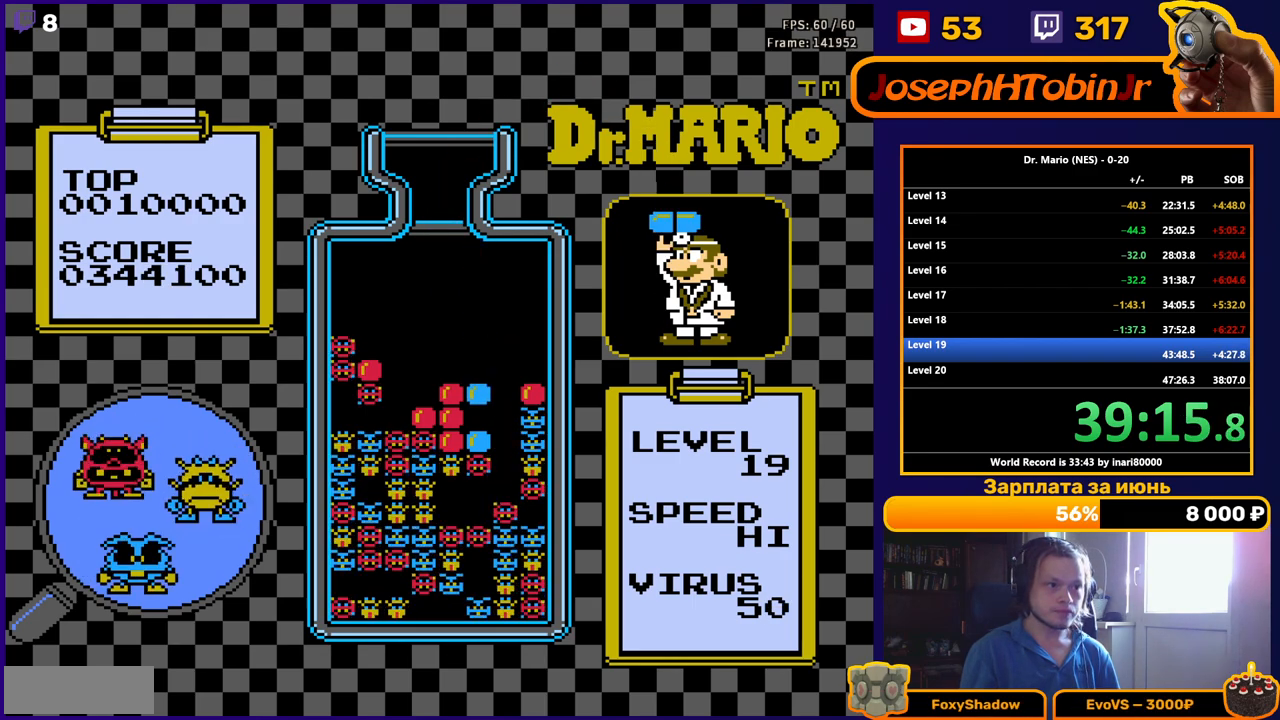
{"buttons": [], "events": []}
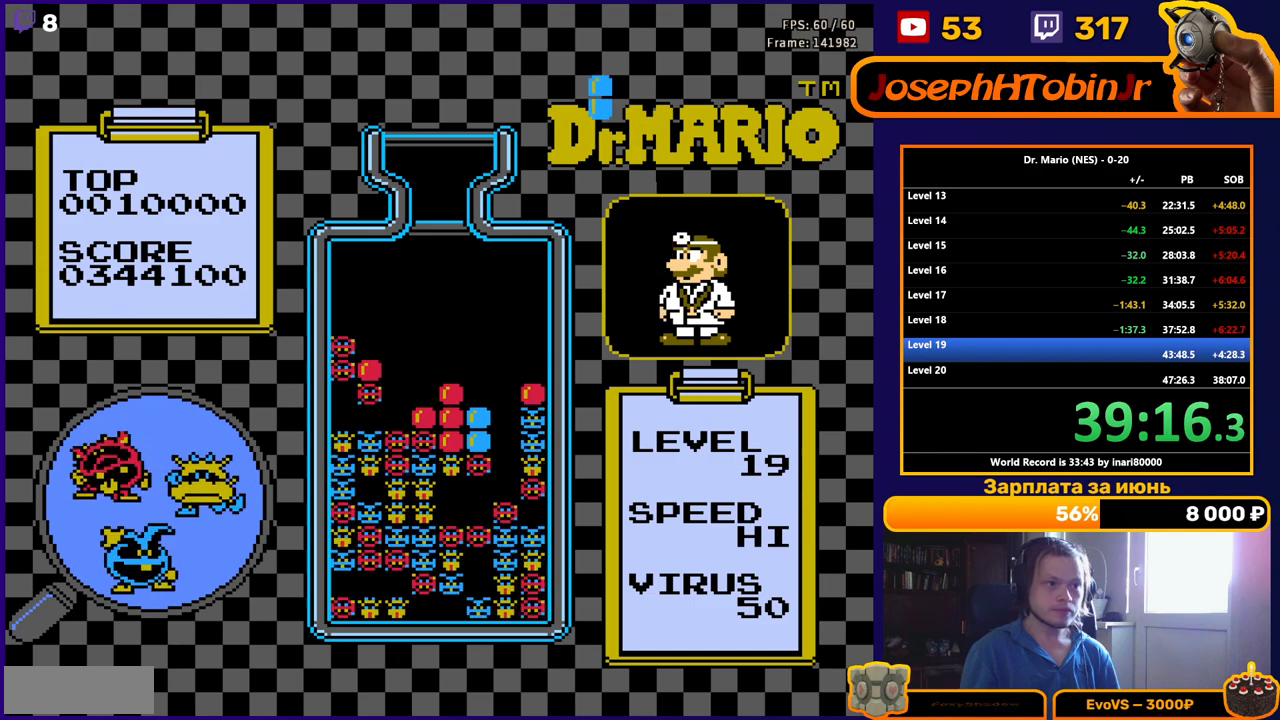
{"buttons": [], "events": [[283, "DPAD_RIGHT", "down"], [300, "B", "down"], [350, "DPAD_RIGHT", "up"], [400, "B", "up"], [417, "DPAD_RIGHT", "down"], [483, "DPAD_RIGHT", "up"]]}
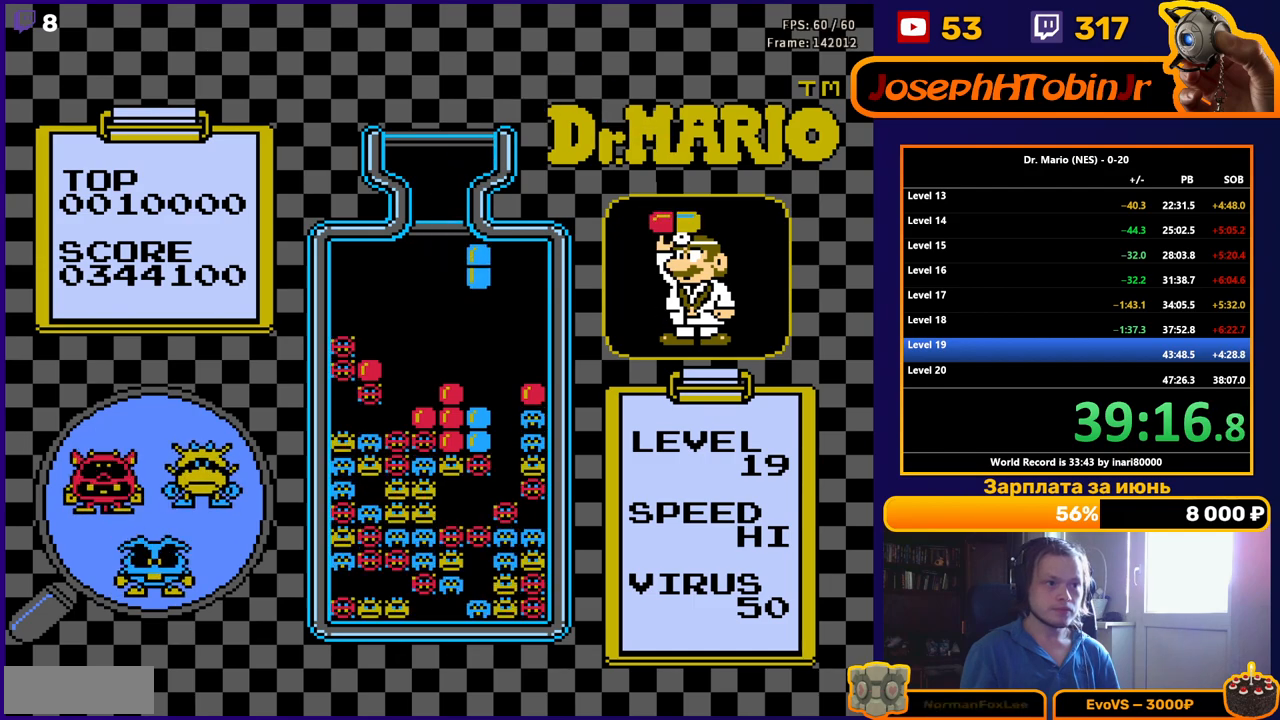
{"buttons": [], "events": [[100, "DPAD_DOWN", "down"], [483, "DPAD_DOWN", "up"]]}
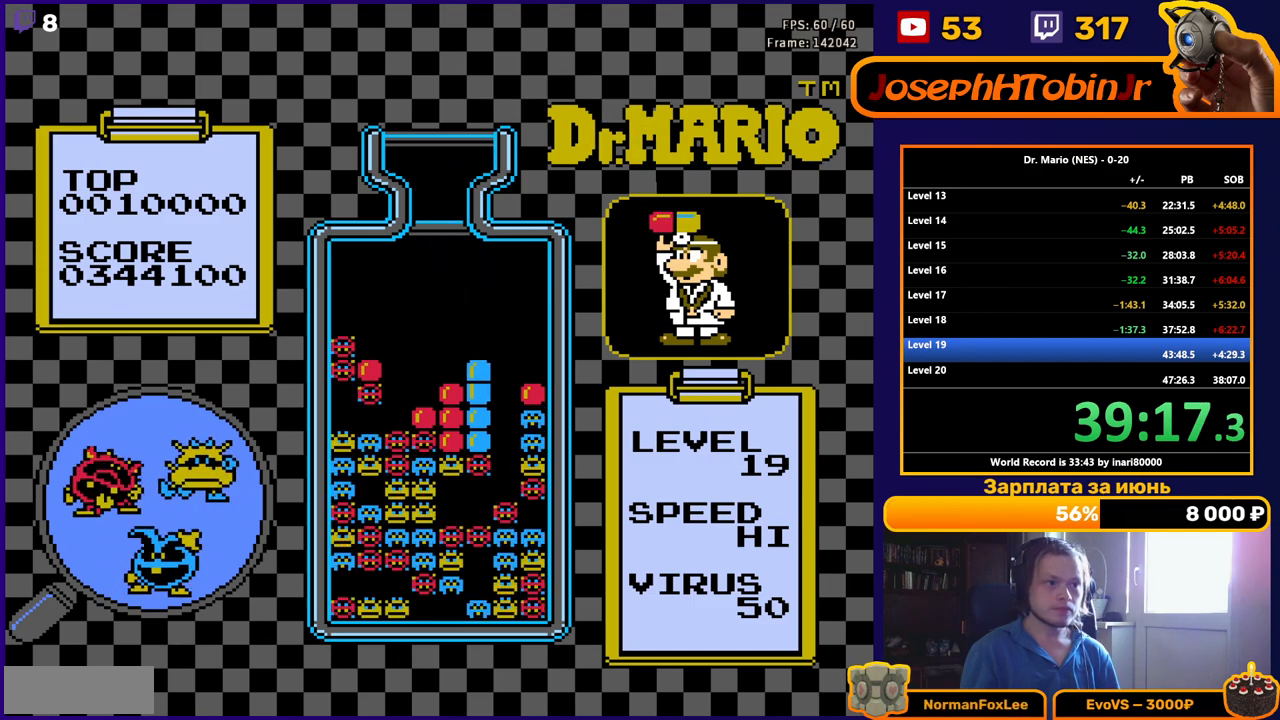
{"buttons": [], "events": []}
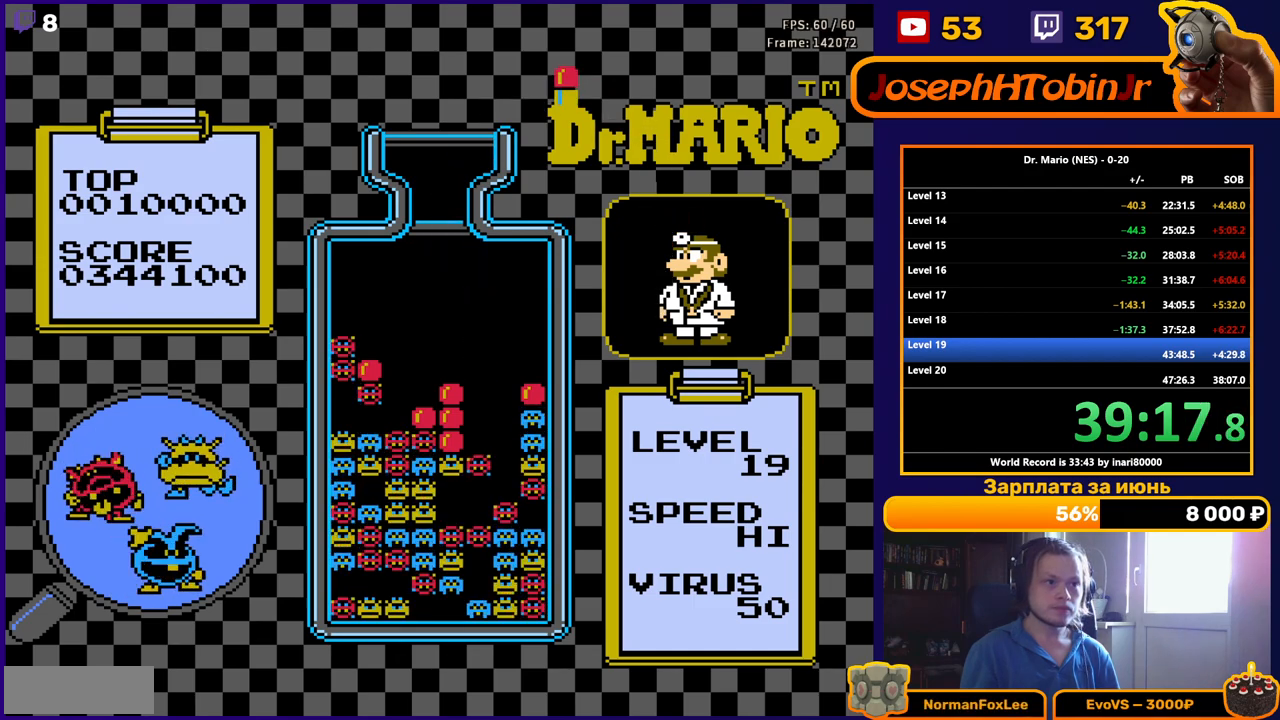
{"buttons": ["DPAD_DOWN"], "events": [[233, "DPAD_RIGHT", "down"], [317, "B", "down"], [317, "DPAD_RIGHT", "up"], [417, "B", "up"], [450, "DPAD_DOWN", "down"]]}
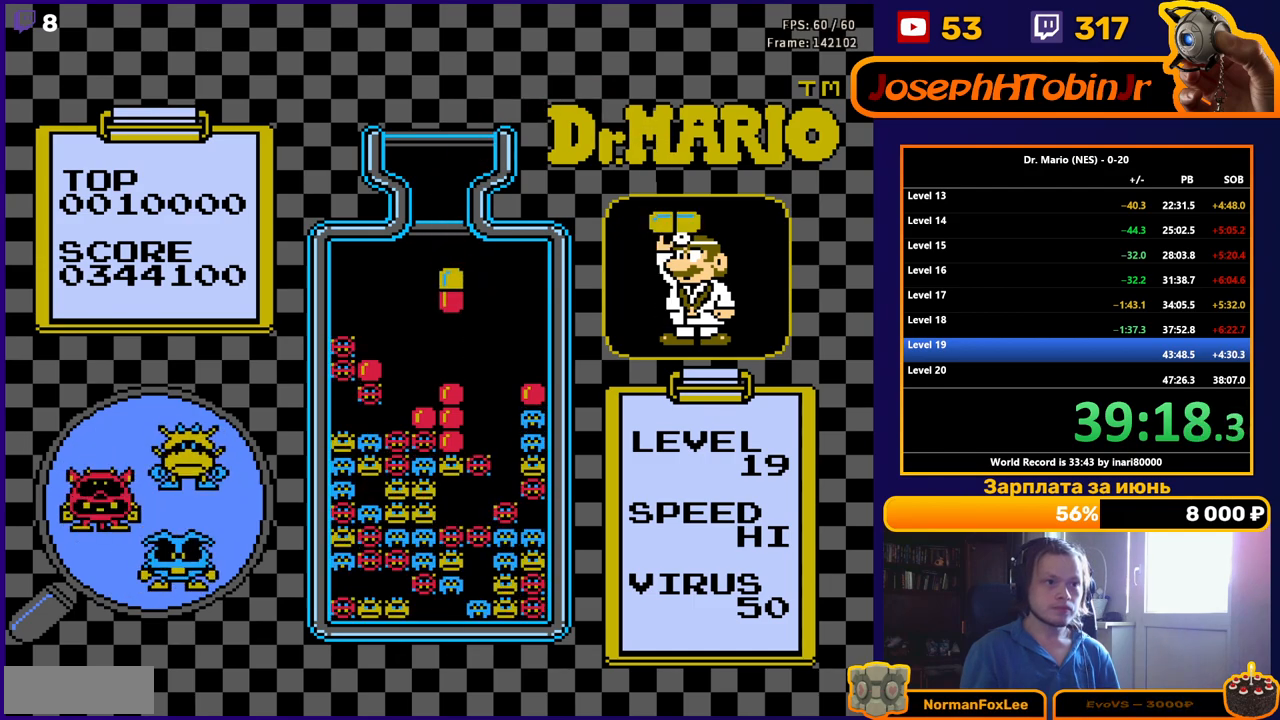
{"buttons": [], "events": [[317, "DPAD_DOWN", "up"]]}
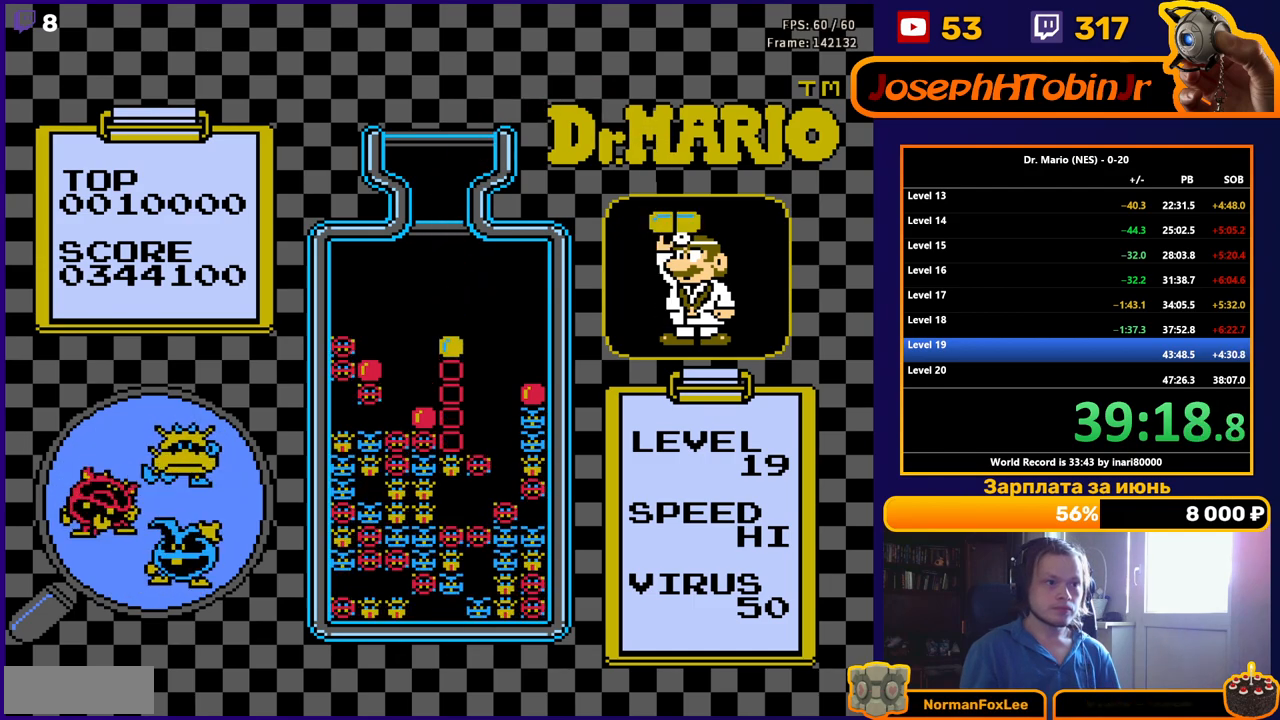
{"buttons": [], "events": [[250, "DPAD_DOWN", "down"], [450, "DPAD_DOWN", "up"]]}
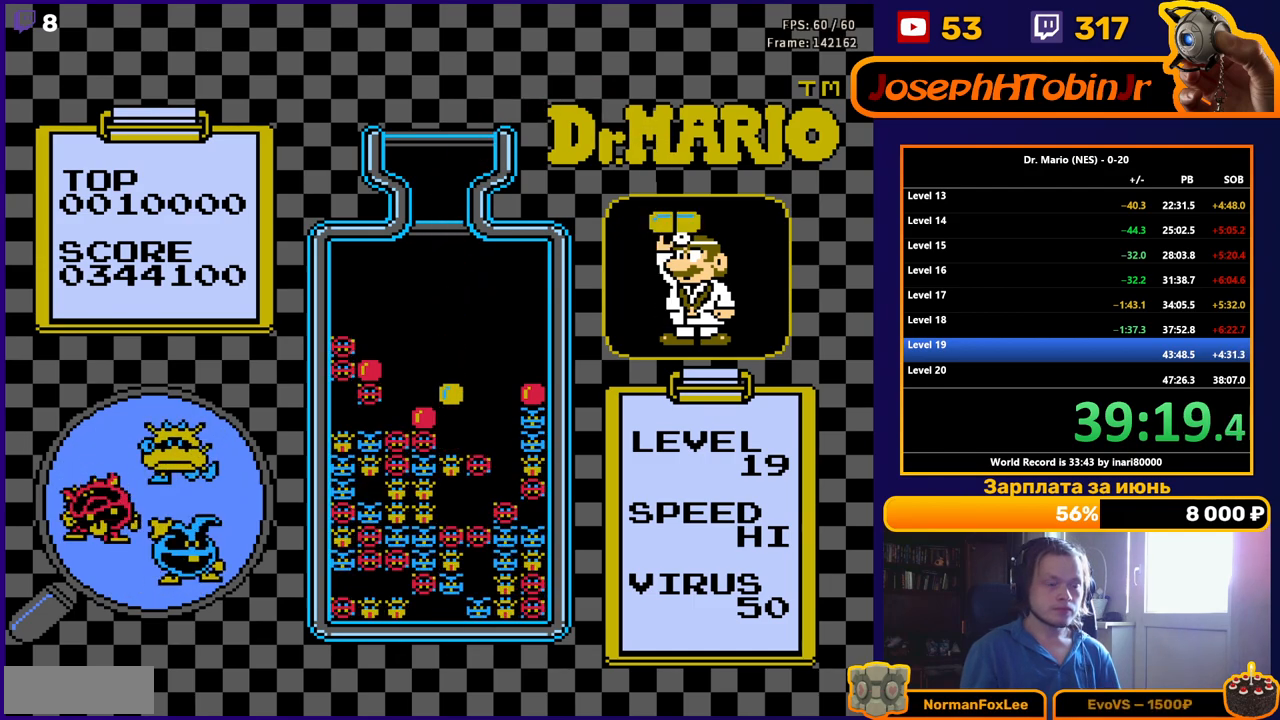
{"buttons": [], "events": []}